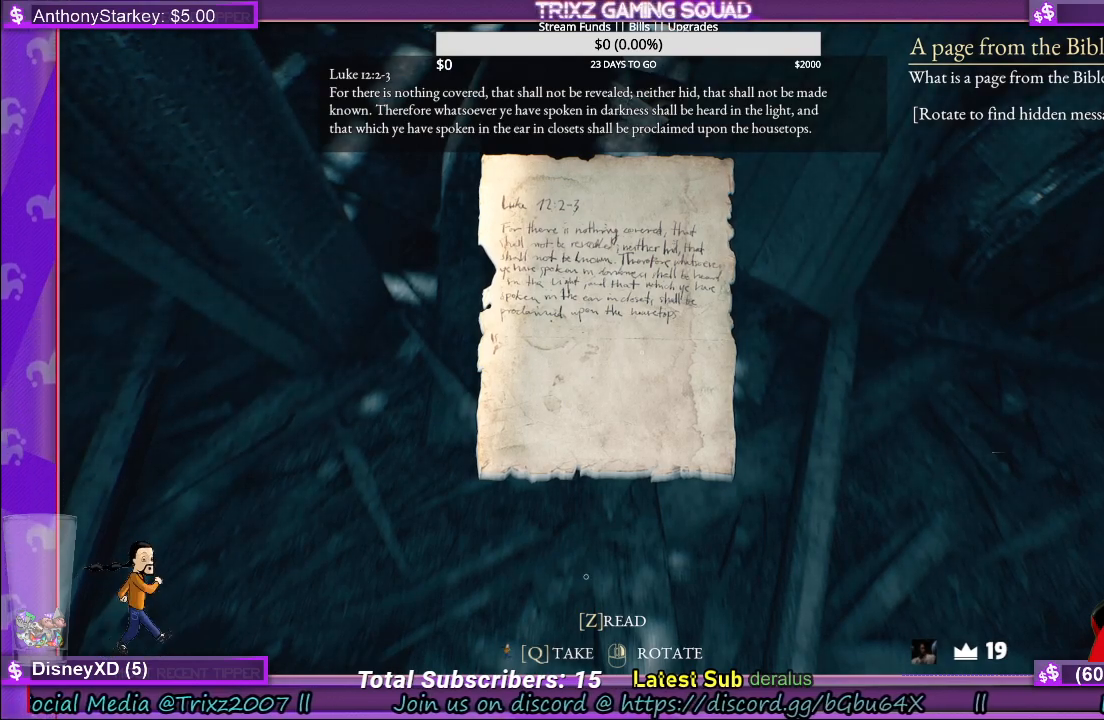
Gameplay with keyboard and mouse; each line is a JSON object with the keys and mouse buttons held at the frame after it. "events" lists presses ("down") and releases ("up") of "a", "ctrl", "d", "e", "f", "q", "r", "s", "shift", "space", "tab", "w", "mouse_left", "mouse_wheel", "mouse_right" and "mouse_mb4" between this image and that frame as [ms after this image, input, new state], when the widget could be followed in between. "mouse_left", "mouse_wheel", "mouse_right", "mouse_mb4" = the "left", "wheel", "right", "mb4" buttons of the "mouse" list. No other keys are recorded. "wheel" means that the mouse wheel is clicked or scrolled. Mouse movement is not recorded.
{"keys": [], "mouse": ["right"], "events": [[334, "mouse_right", "down"]]}
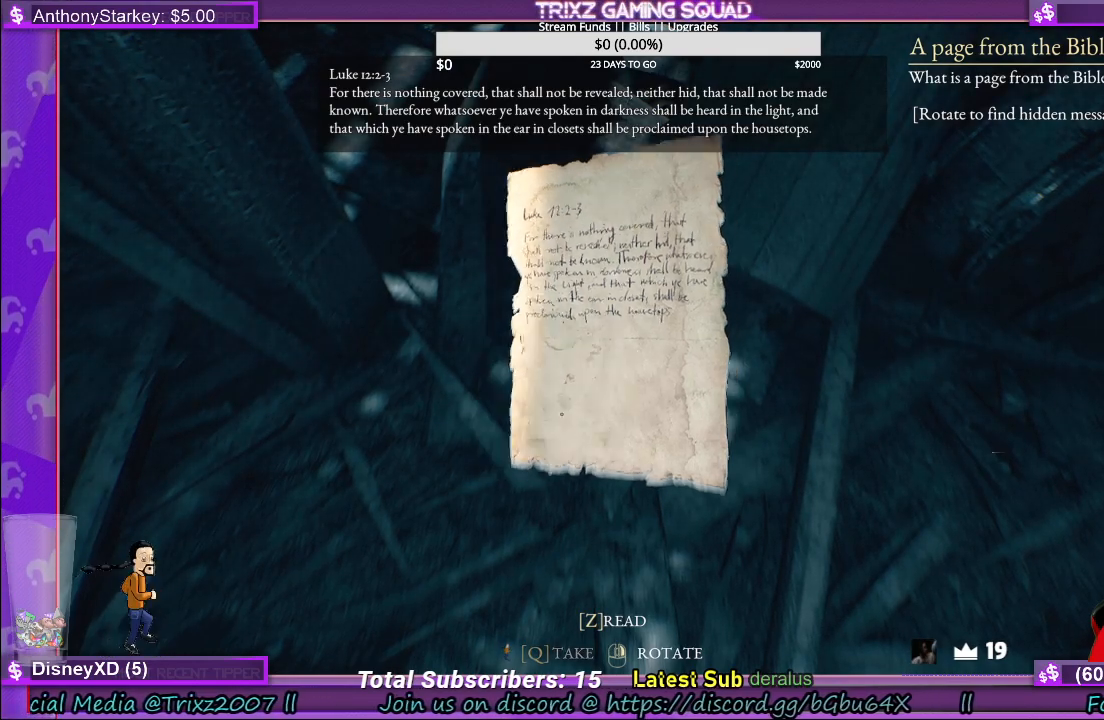
{"keys": [], "mouse": ["right"], "events": []}
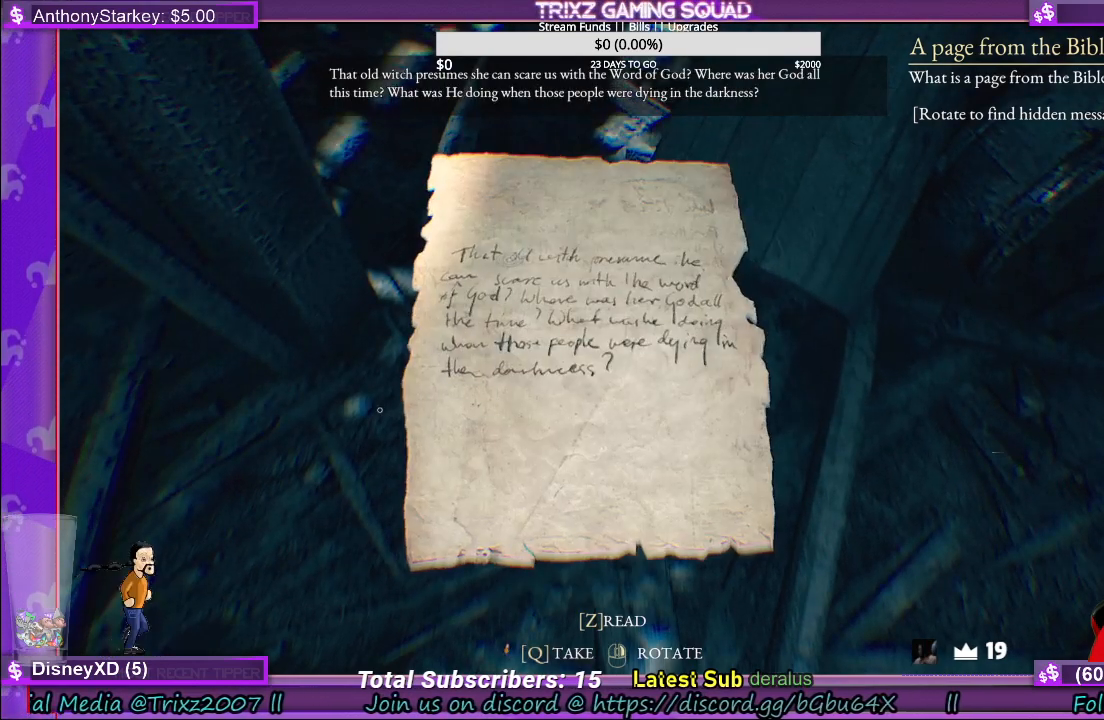
{"keys": [], "mouse": ["right"], "events": []}
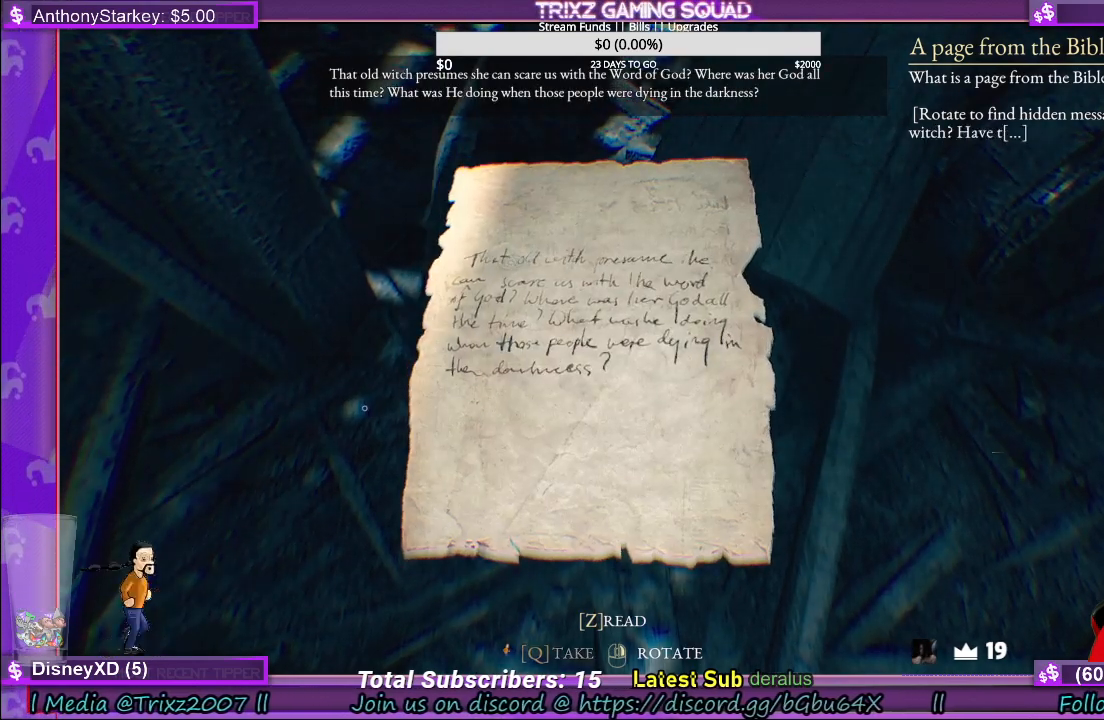
{"keys": [], "mouse": [], "events": [[267, "mouse_right", "up"]]}